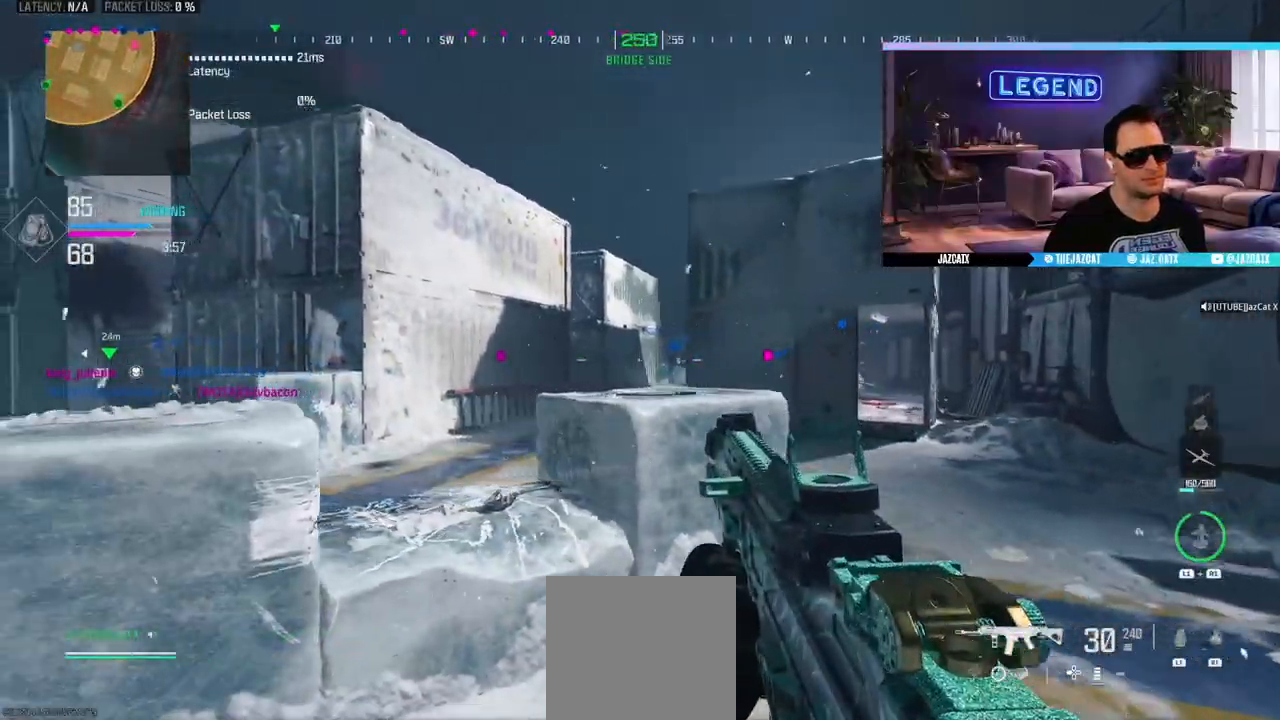
Gameplay with a controller (PlayStation layout); each line is a JSON object with the inputs held at the frame after it. "events" lists button and stick changes between this image and that frame as [ms after this image, input, new state], when the widget could be followed in between.
{"buttons": ["L3"], "left_stick": "up-right", "right_stick": "center", "events": [[83, "left_stick", "right"], [133, "left_stick", "up-right"], [167, "L3", "down"], [317, "L3", "up"], [367, "L3", "down"], [417, "TRIANGLE", "down"], [500, "TRIANGLE", "up"]]}
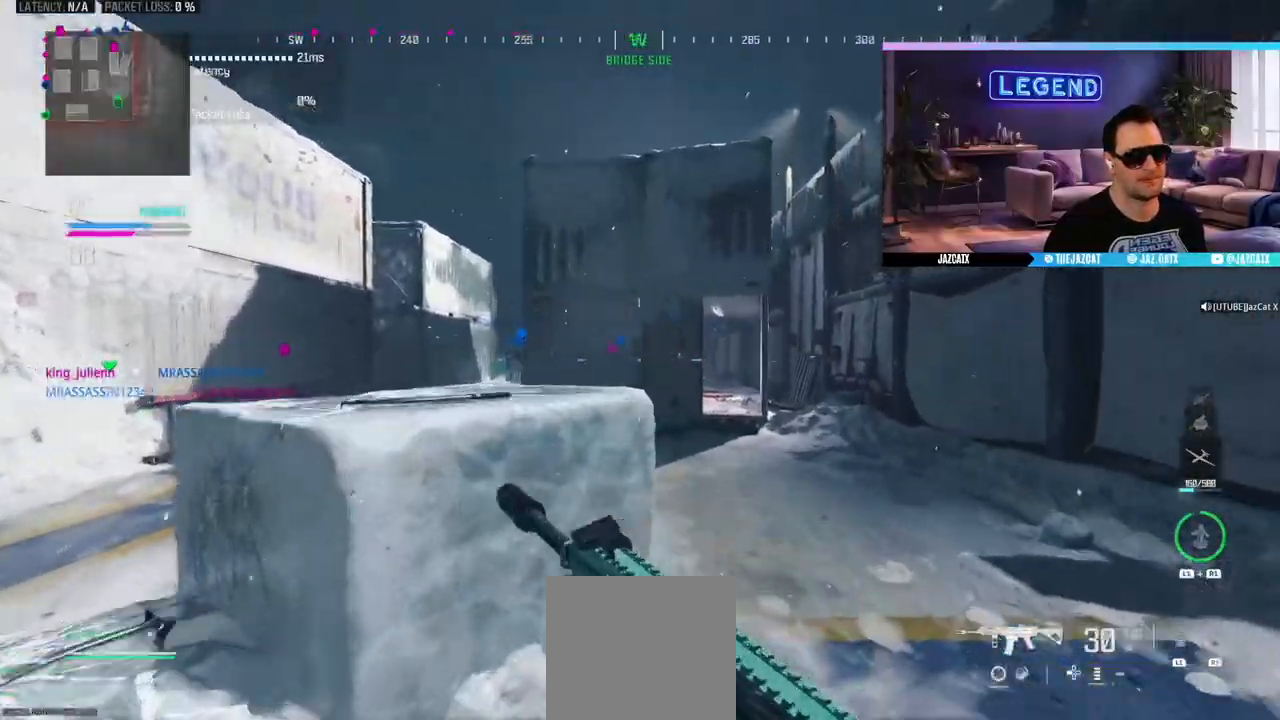
{"buttons": [], "left_stick": "up-right", "right_stick": "center", "events": [[33, "L3", "up"], [83, "L3", "down"], [150, "TRIANGLE", "down"], [250, "L3", "up"], [250, "TRIANGLE", "up"], [317, "L3", "down"], [450, "L3", "up"]]}
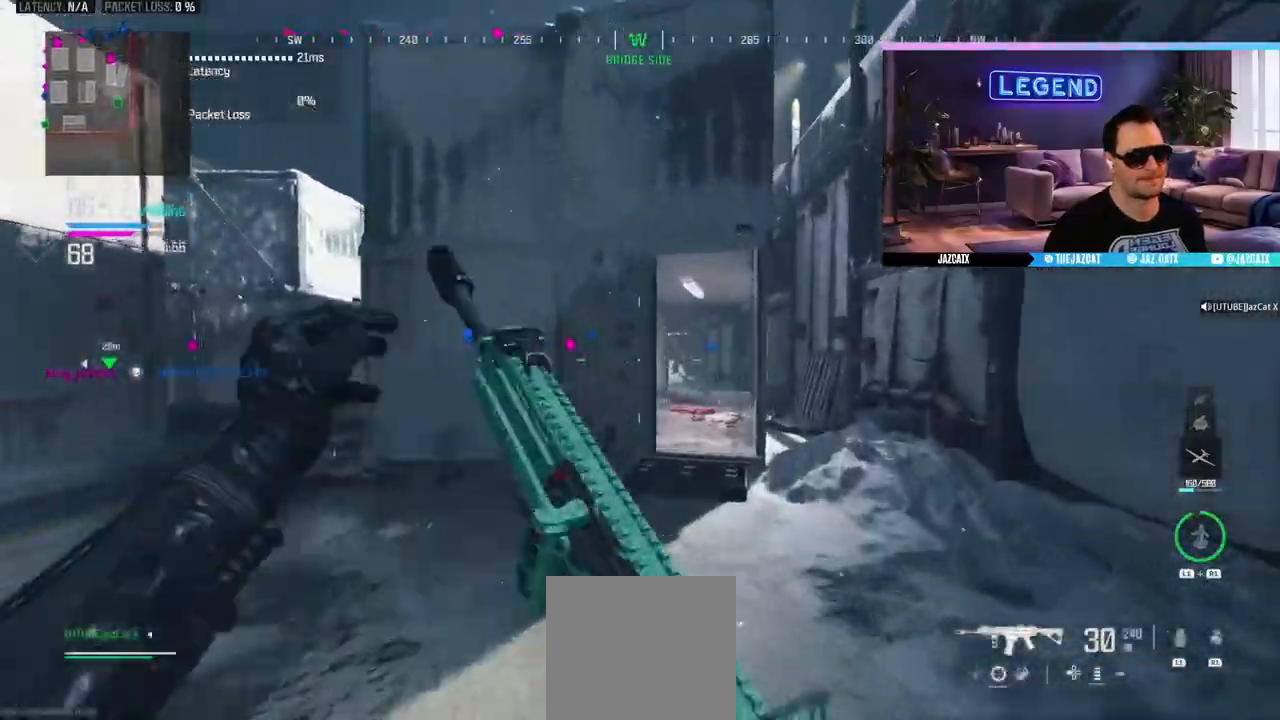
{"buttons": ["L3"], "left_stick": "up", "right_stick": "center", "events": [[33, "L3", "down"], [117, "left_stick", "up"], [150, "L3", "up"], [250, "L3", "down"], [367, "L3", "up"], [467, "L3", "down"]]}
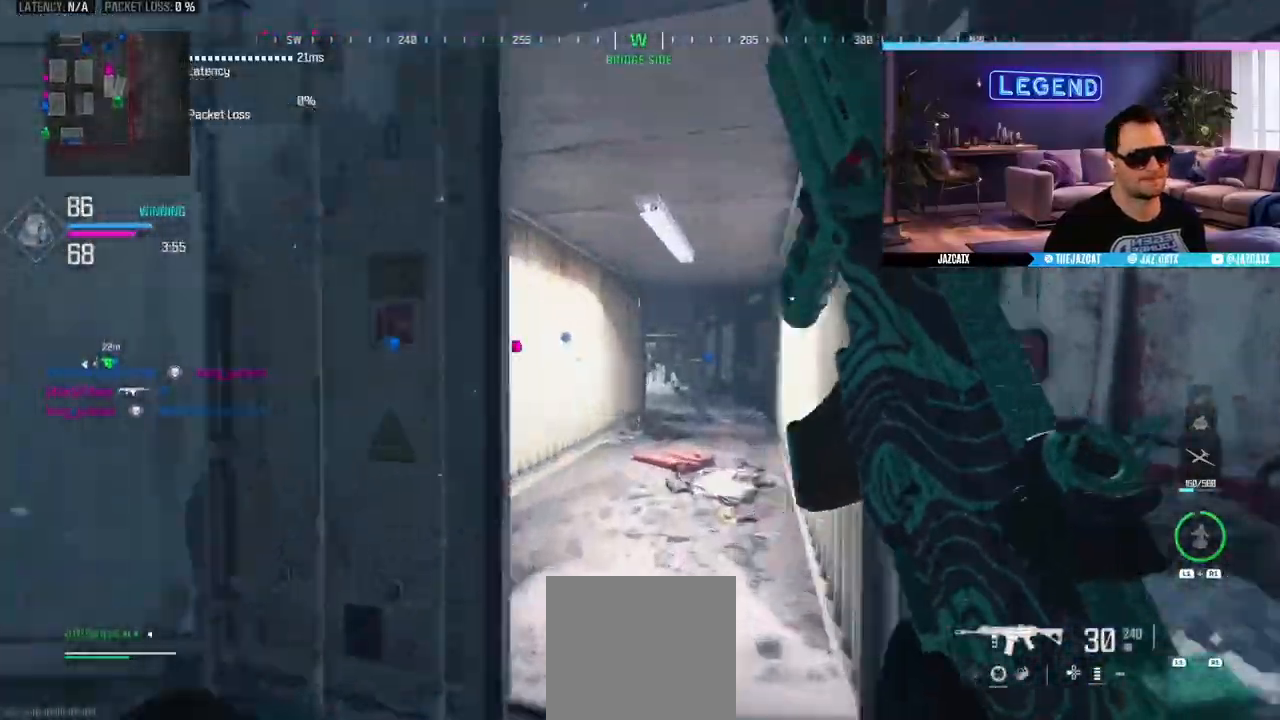
{"buttons": ["L3"], "left_stick": "up-right", "right_stick": "center", "events": [[100, "L3", "up"], [350, "R1", "down"], [350, "left_stick", "up-right"], [417, "R1", "up"], [500, "L3", "down"]]}
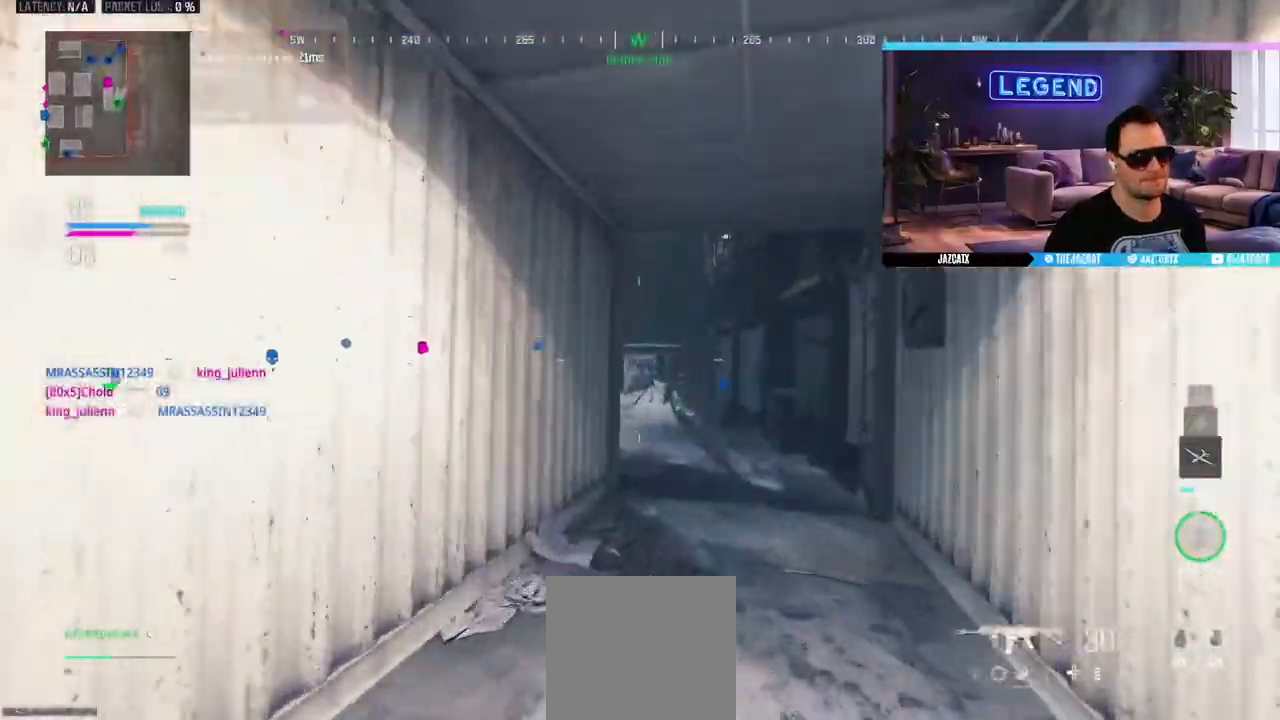
{"buttons": ["L3"], "left_stick": "up-right", "right_stick": "center", "events": [[117, "L3", "up"], [200, "L3", "down"], [317, "L3", "up"], [417, "L3", "down"]]}
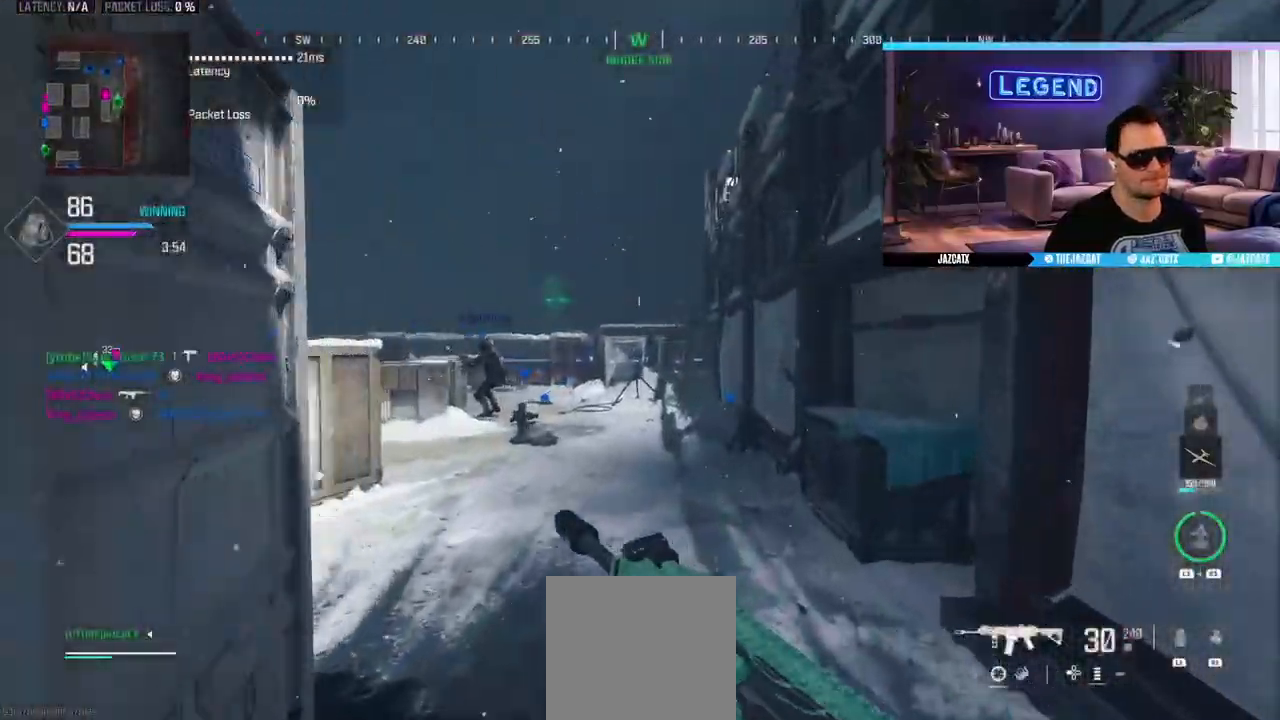
{"buttons": ["L3"], "left_stick": "up", "right_stick": "center", "events": [[17, "L3", "up"], [117, "L3", "down"], [217, "L3", "up"], [217, "left_stick", "up"], [317, "L3", "down"], [450, "L3", "up"], [500, "L3", "down"]]}
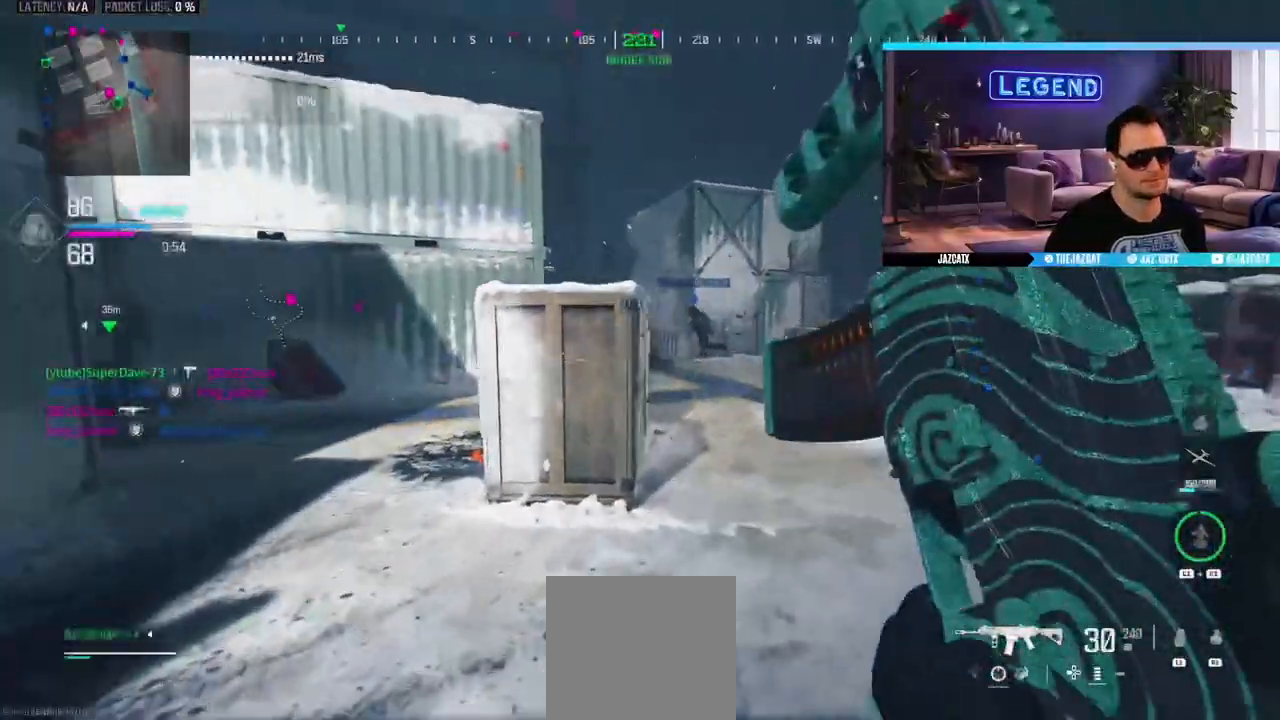
{"buttons": [], "left_stick": "up", "right_stick": "center"}
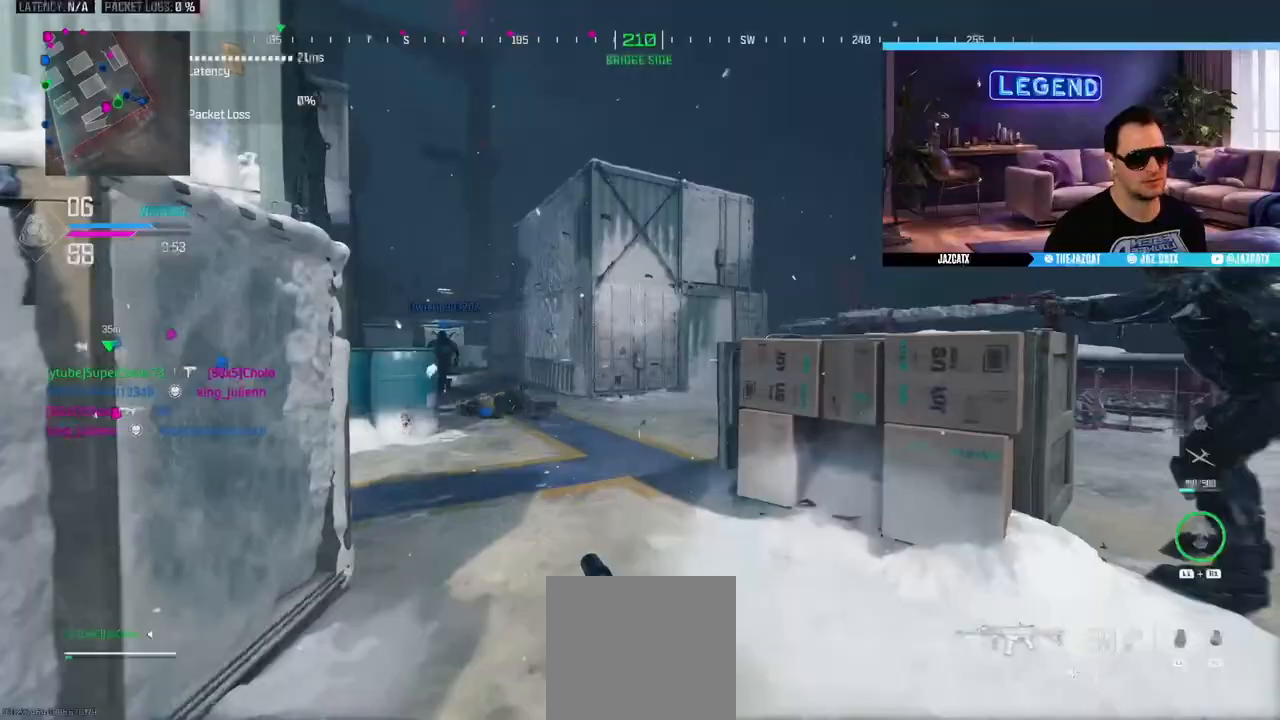
{"buttons": ["START"], "left_stick": "right", "right_stick": "center", "events": [[67, "L3", "down"], [117, "L3", "up"], [133, "left_stick", "down-right"], [400, "START", "down"], [417, "left_stick", "right"]]}
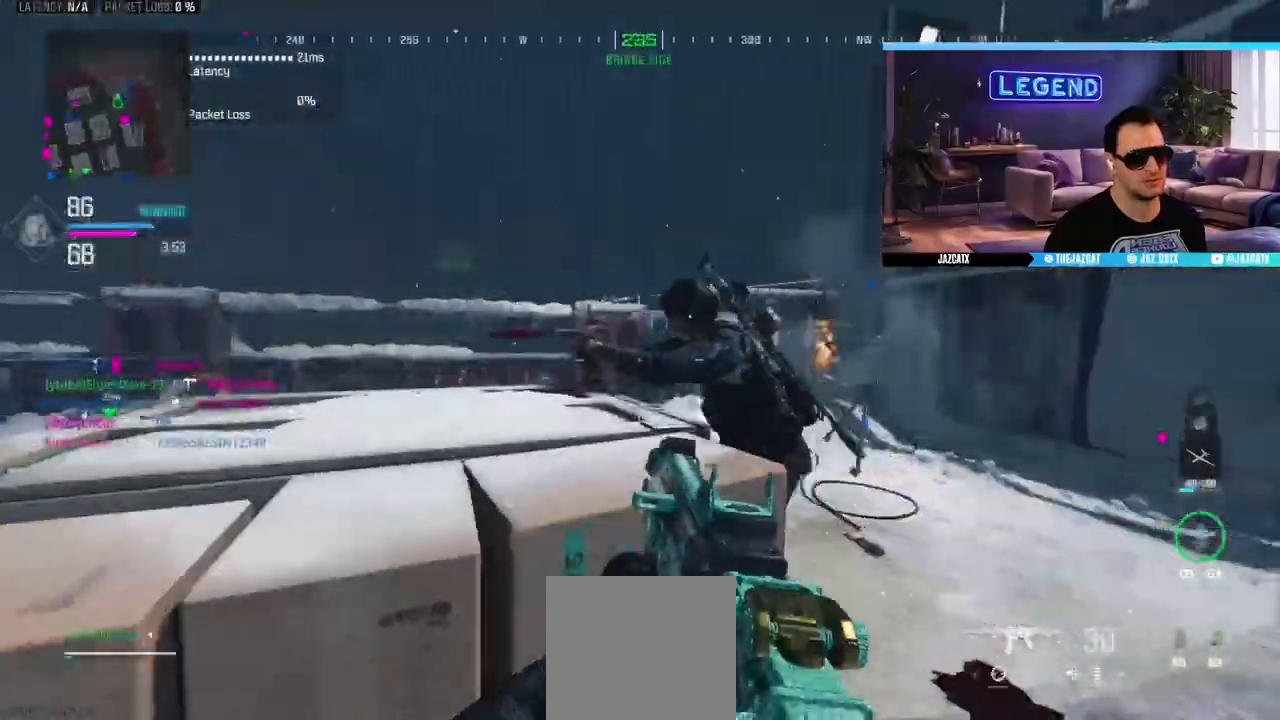
{"buttons": [], "left_stick": "up-right", "right_stick": "center", "events": [[50, "left_stick", "up-right"], [67, "L3", "down"], [217, "L3", "up"], [283, "L3", "down"], [450, "L3", "up"], [500, "START", "up"]]}
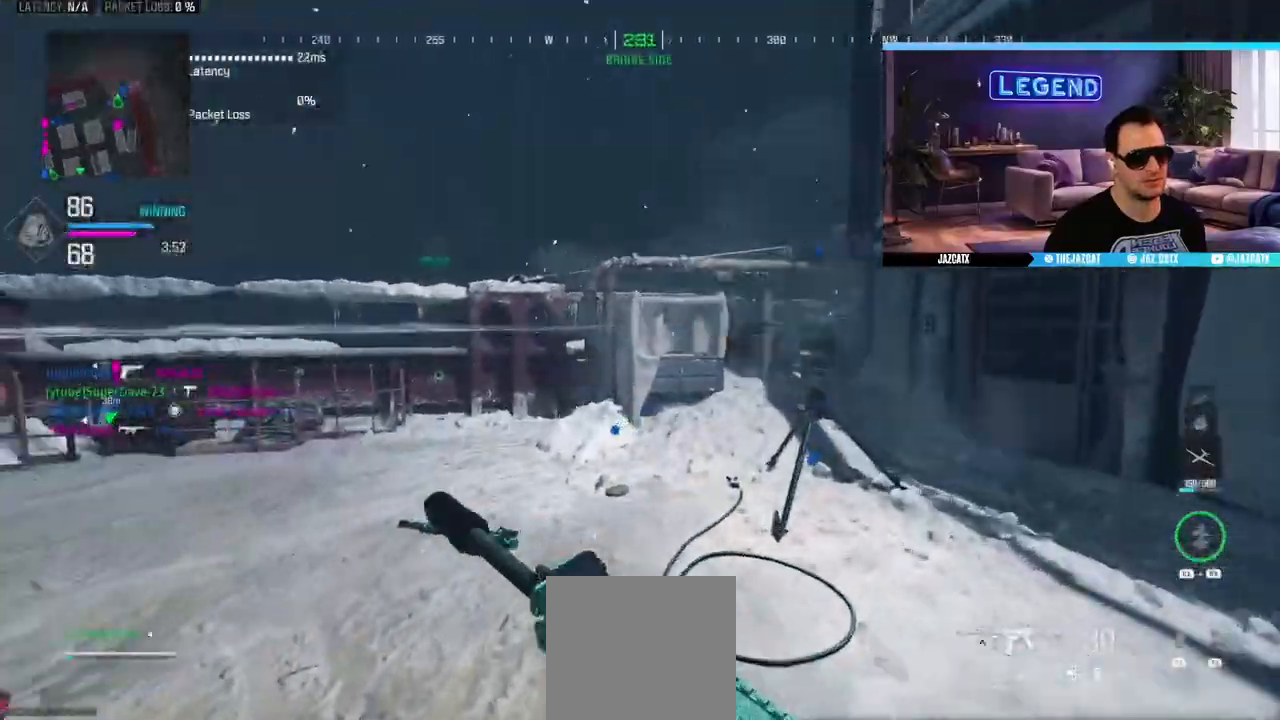
{"buttons": ["L3", "START"], "left_stick": "up", "right_stick": "center", "events": [[17, "START", "down"], [33, "L3", "down"], [33, "START", "up"], [150, "L3", "up"], [200, "left_stick", "down-right"], [317, "START", "down"], [317, "left_stick", "center"], [400, "L3", "down"], [400, "left_stick", "up"]]}
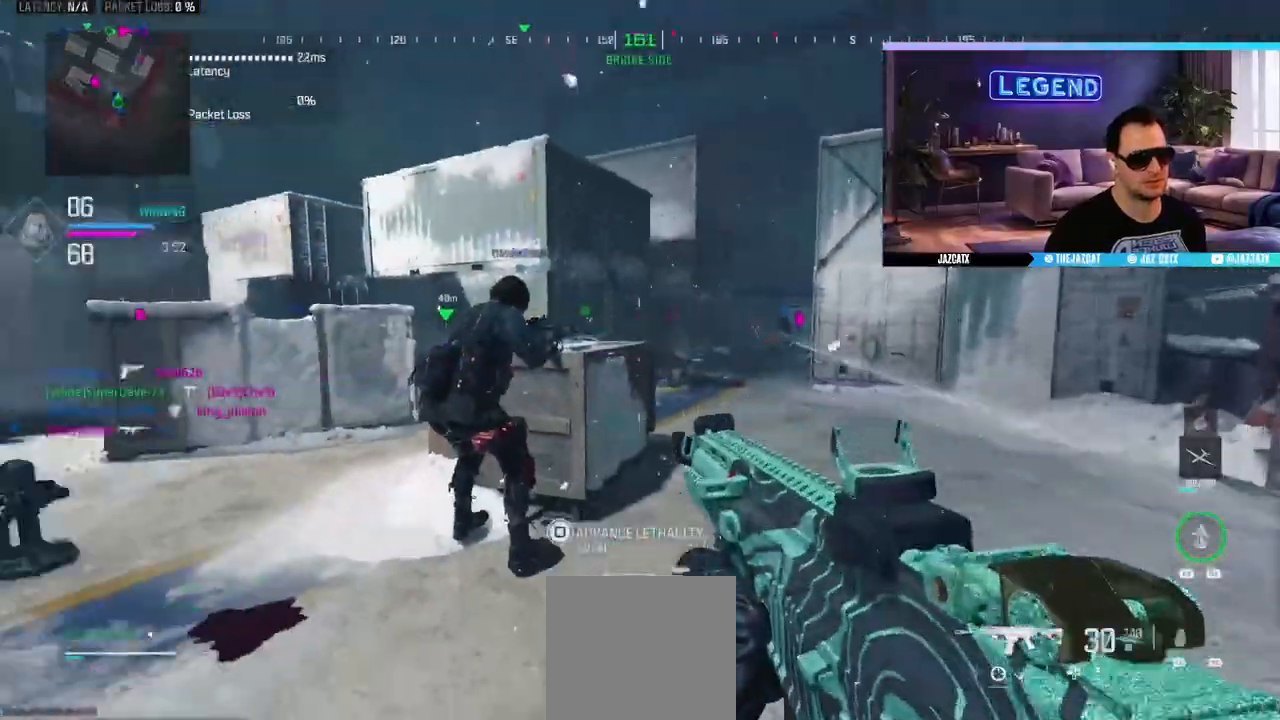
{"buttons": ["L3"], "left_stick": "up", "right_stick": "center"}
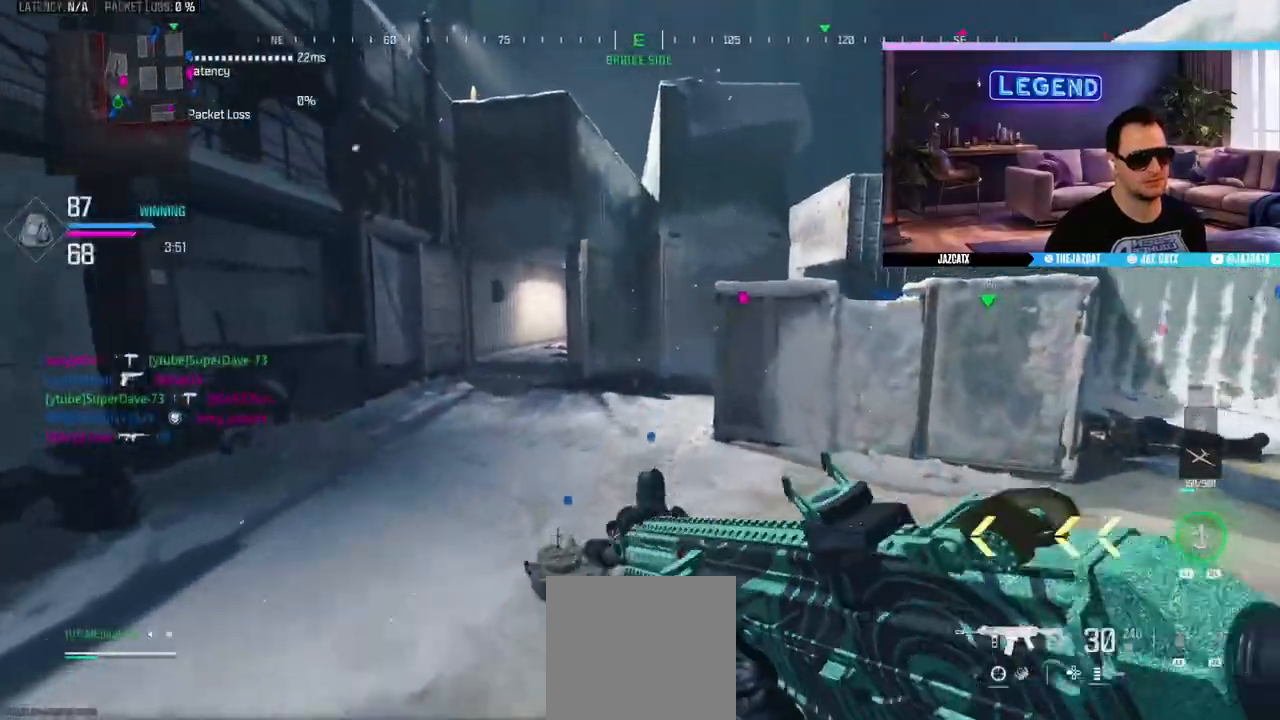
{"buttons": [], "left_stick": "up", "right_stick": "center", "events": [[33, "L3", "up"], [100, "L3", "down"], [150, "TRIANGLE", "down"], [200, "START", "down"], [233, "TRIANGLE", "up"], [250, "L3", "up"], [283, "START", "up"], [350, "L3", "down"], [483, "L3", "up"]]}
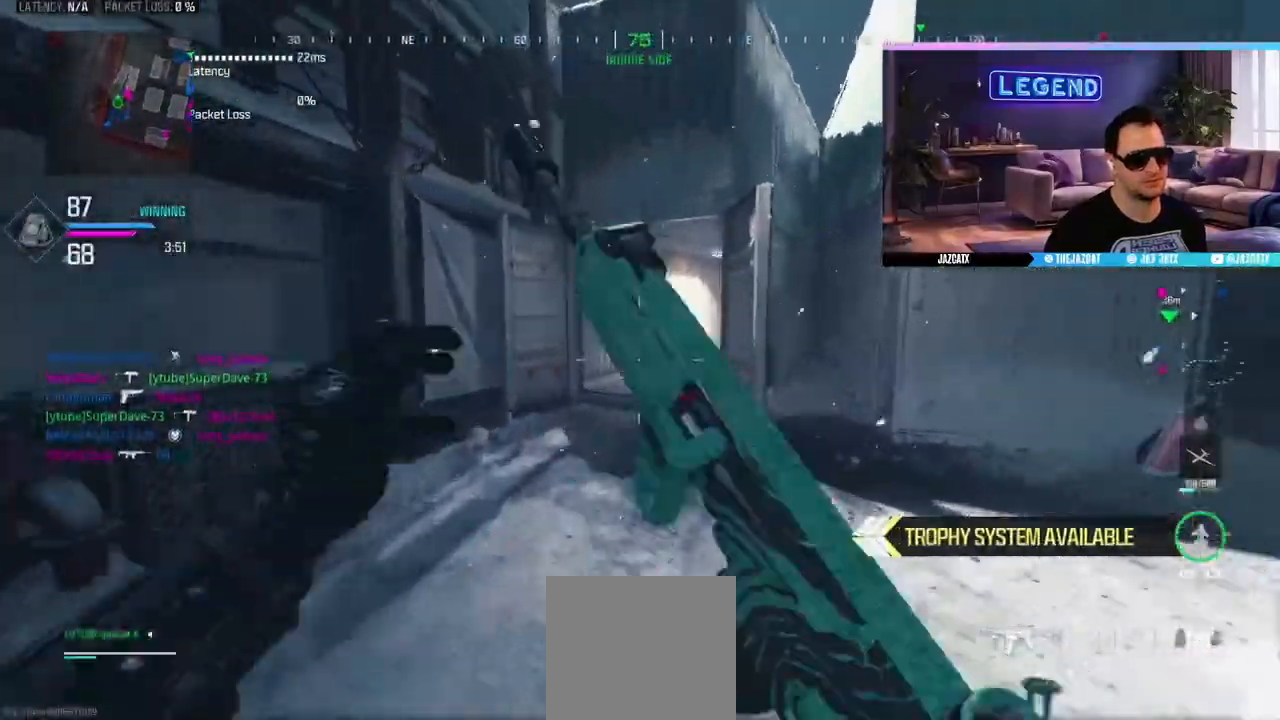
{"buttons": [], "left_stick": "down-right", "right_stick": "center", "events": [[83, "L3", "down"], [83, "left_stick", "up-left"], [100, "START", "down"], [200, "left_stick", "down-left"], [217, "L1", "down"], [217, "R1", "down"], [267, "START", "up"], [300, "L3", "up"], [300, "left_stick", "down-right"], [333, "L1", "up"], [350, "R1", "up"]]}
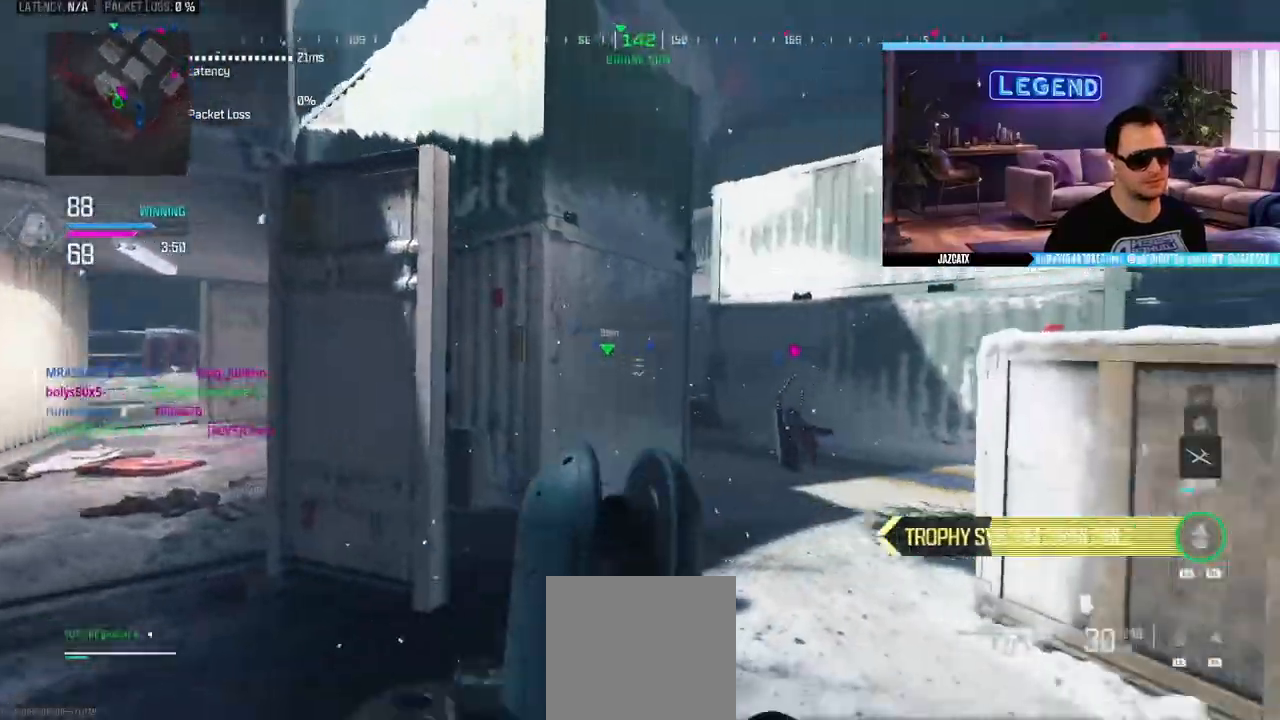
{"buttons": [], "left_stick": "up", "right_stick": "center", "events": [[83, "left_stick", "up-right"], [100, "START", "down"], [167, "L3", "down"], [167, "left_stick", "up"], [300, "START", "up"], [500, "L3", "up"]]}
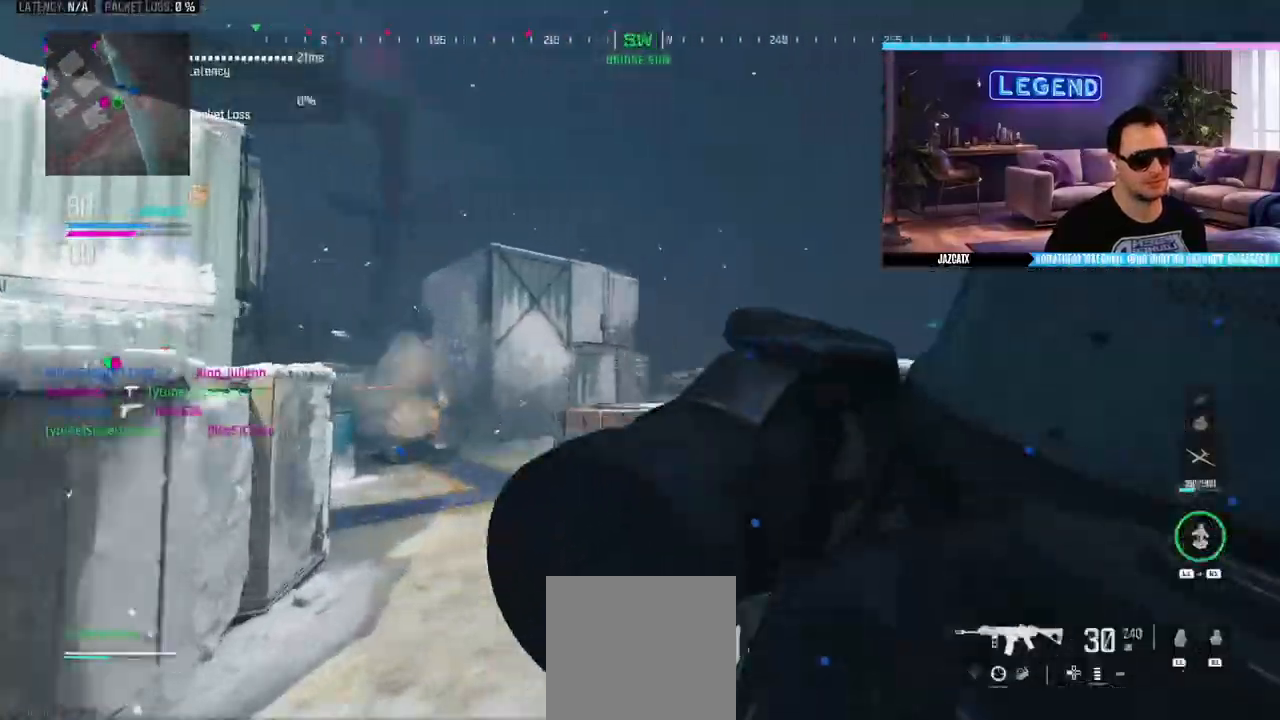
{"buttons": [], "left_stick": "down", "right_stick": "left", "events": [[50, "left_stick", "center"], [50, "right_stick", "left"], [117, "left_stick", "down-left"], [233, "right_stick", "center"], [283, "left_stick", "down"], [450, "right_stick", "left"]]}
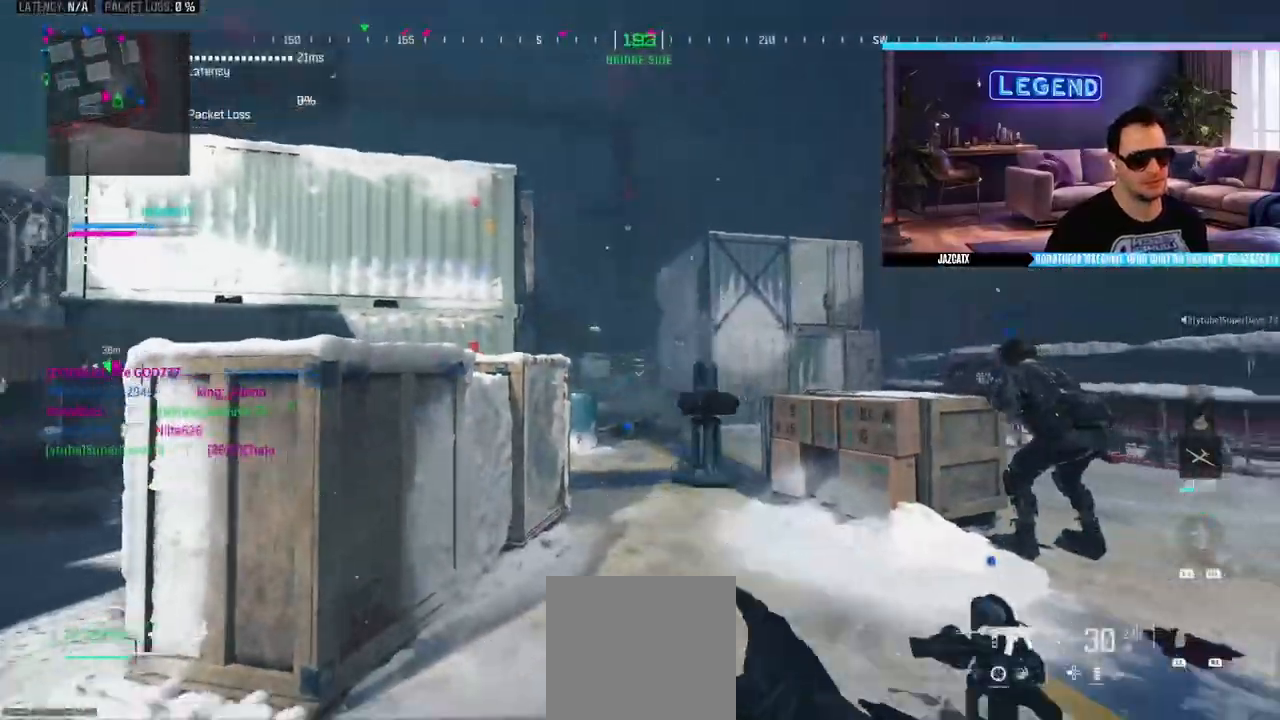
{"buttons": [], "left_stick": "up", "right_stick": "center", "events": [[50, "left_stick", "up-left"], [117, "L3", "down"], [233, "right_stick", "center"], [250, "L3", "up"], [250, "left_stick", "up"], [317, "L3", "down"], [467, "L3", "up"]]}
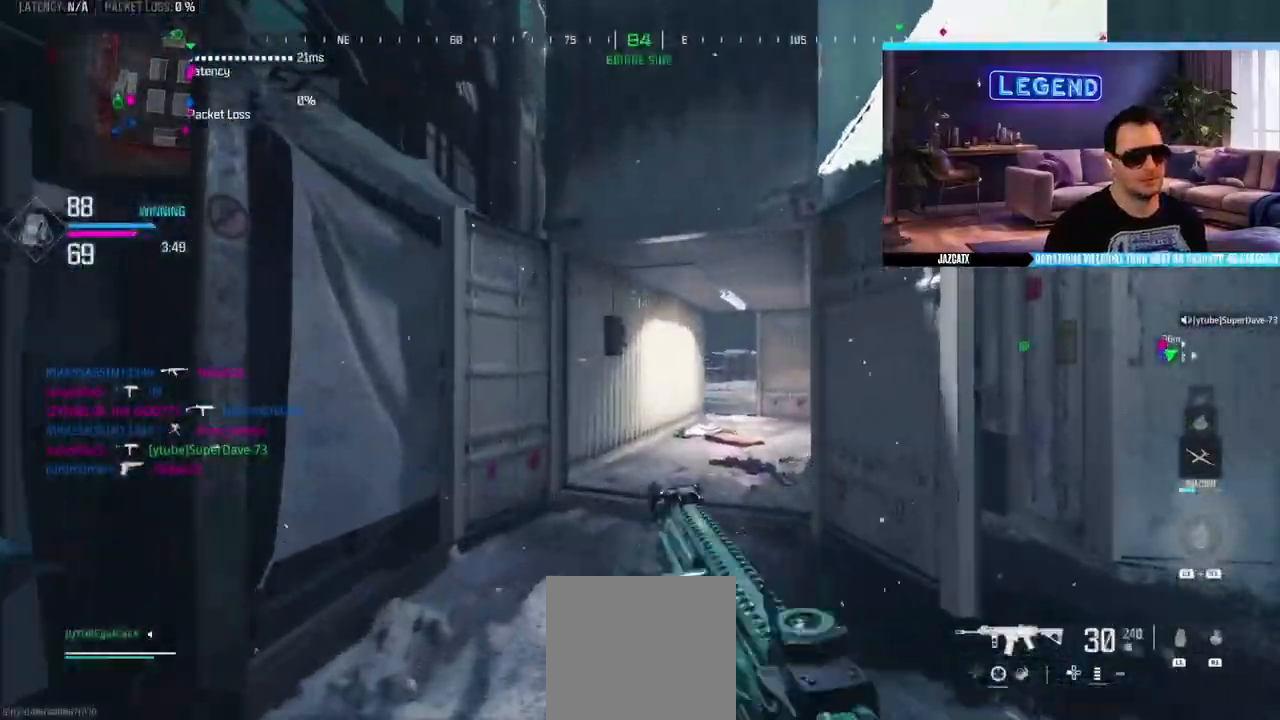
{"buttons": ["L3"], "left_stick": "up", "right_stick": "center", "events": [[33, "L3", "down"], [200, "L3", "up"], [250, "L3", "down"], [300, "SQUARE", "down"], [367, "SQUARE", "up"], [433, "L3", "up"], [500, "L3", "down"]]}
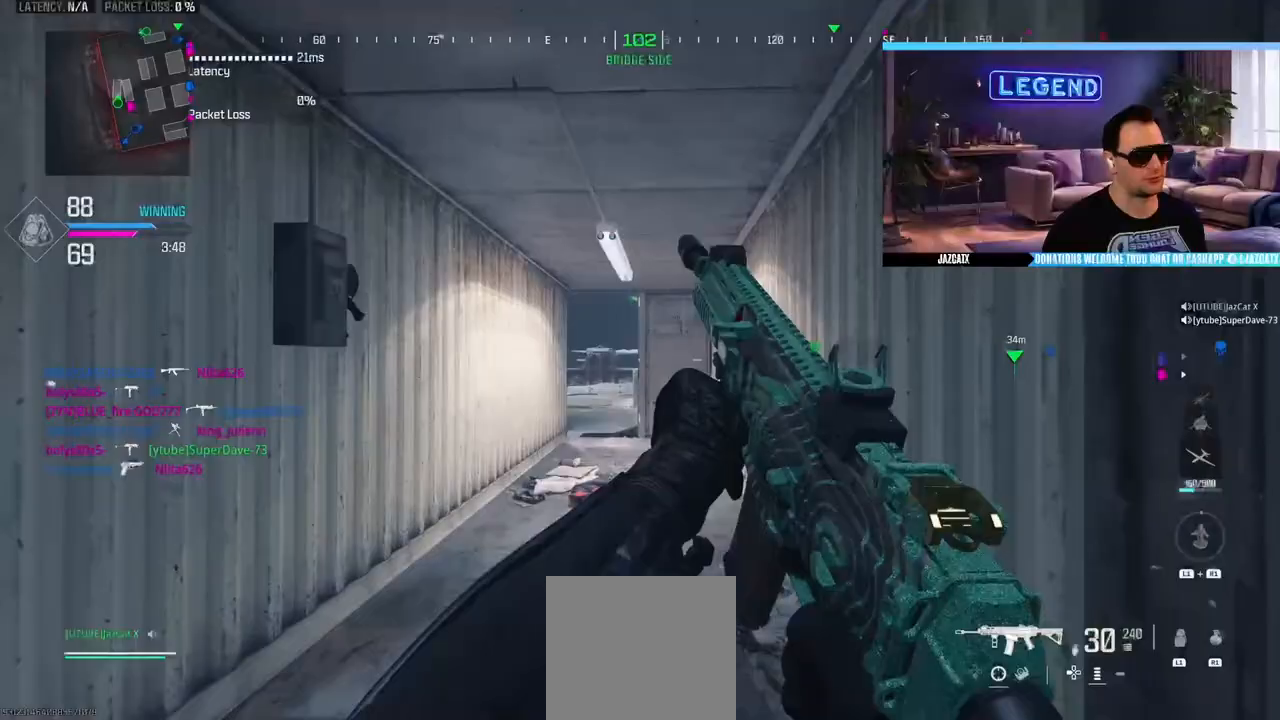
{"buttons": ["L3"], "left_stick": "up", "right_stick": "center", "events": [[183, "L3", "up"], [233, "L3", "down"], [383, "L3", "up"], [450, "L3", "down"]]}
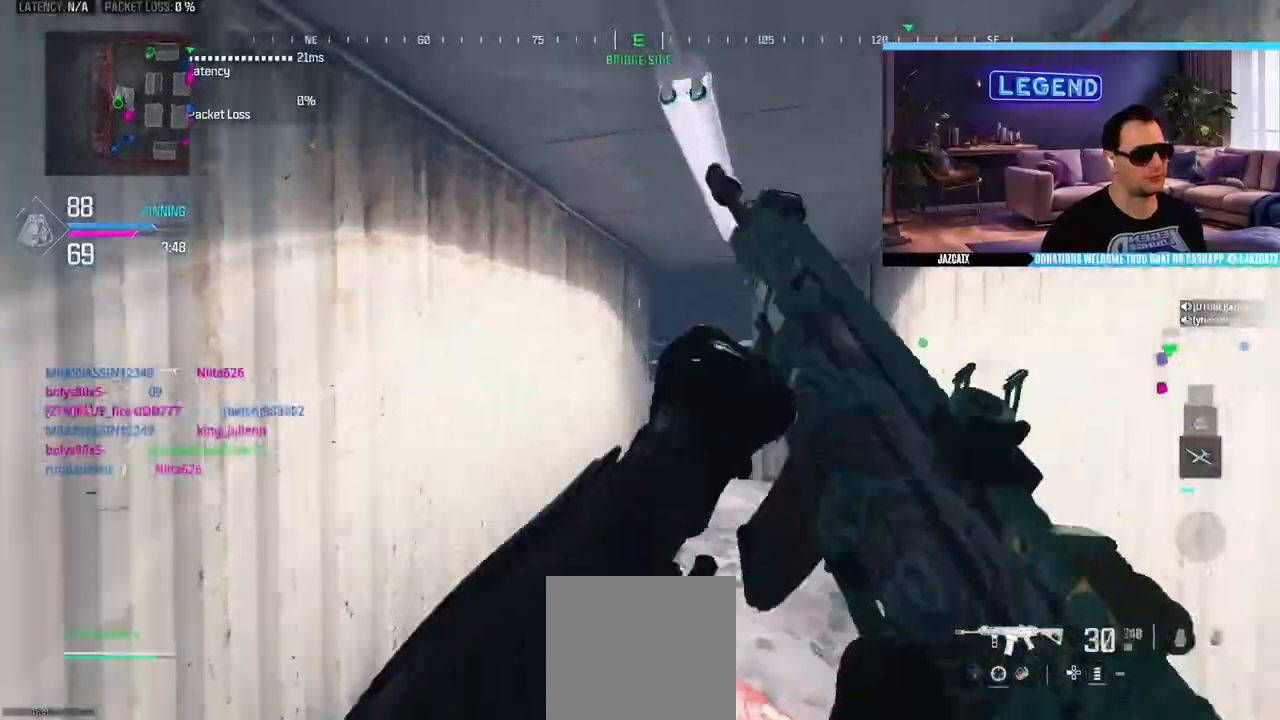
{"buttons": ["L3"], "left_stick": "up", "right_stick": "center", "events": [[117, "L3", "up"], [183, "L3", "down"], [383, "TRIANGLE", "down"], [500, "TRIANGLE", "up"]]}
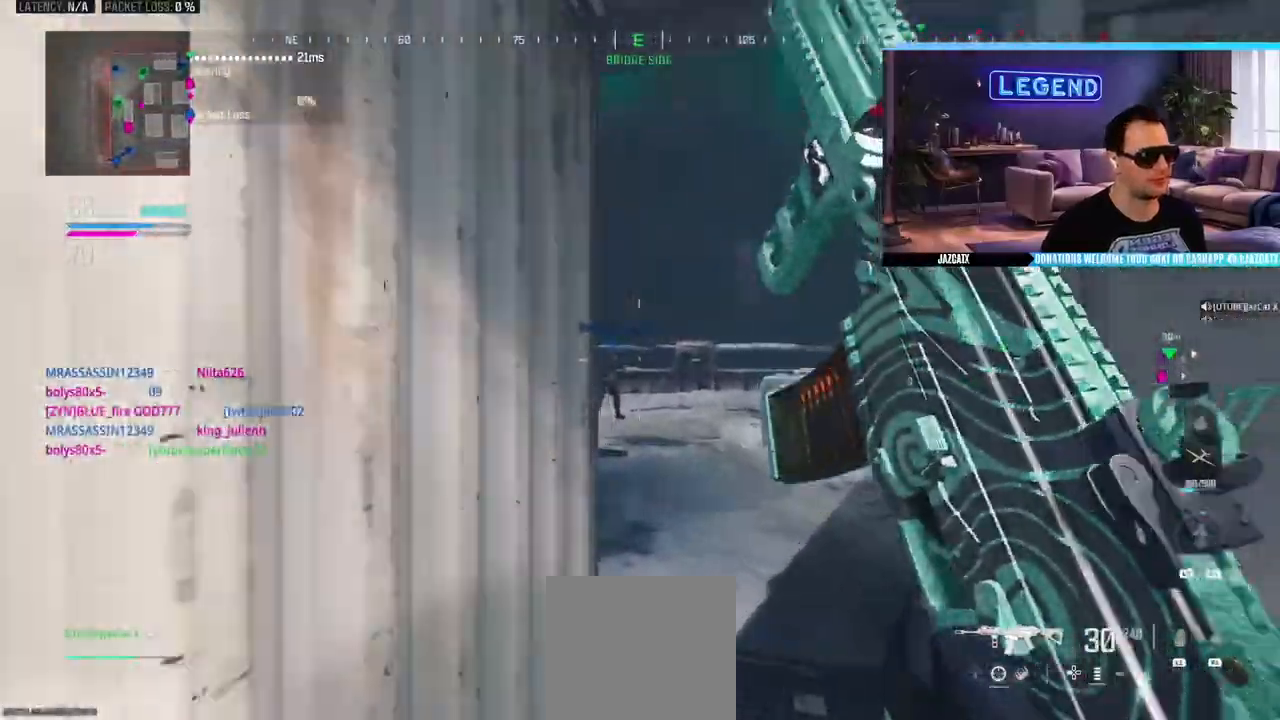
{"buttons": ["L3"], "left_stick": "up", "right_stick": "center", "events": [[50, "L3", "up"], [250, "TRIANGLE", "down"], [350, "TRIANGLE", "up"], [417, "L3", "down"]]}
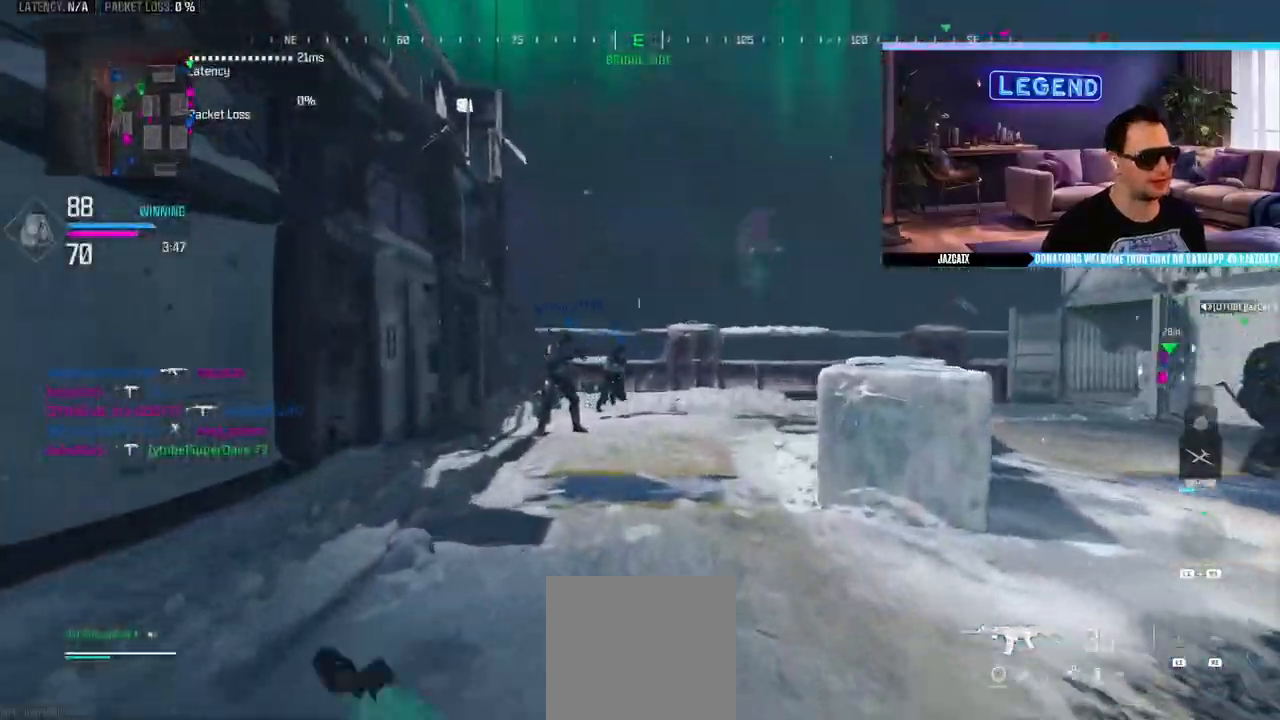
{"buttons": ["CIRCLE"], "left_stick": "up-left", "right_stick": "right", "events": [[67, "L3", "up"], [133, "L3", "down"], [167, "right_stick", "right"], [300, "L3", "up"], [333, "CIRCLE", "down"], [333, "left_stick", "up-left"]]}
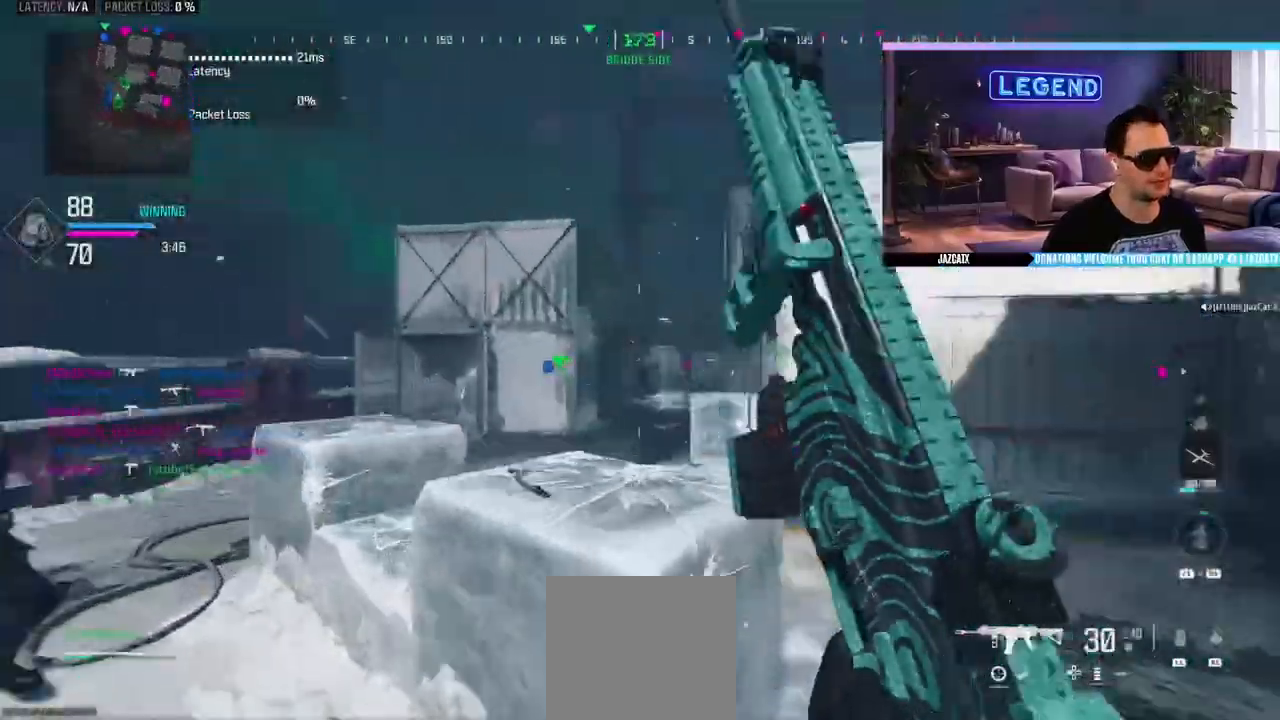
{"buttons": ["L2"], "left_stick": "up", "right_stick": "down", "events": [[17, "L2", "down"], [17, "right_stick", "down"], [33, "CIRCLE", "up"], [67, "left_stick", "up"]]}
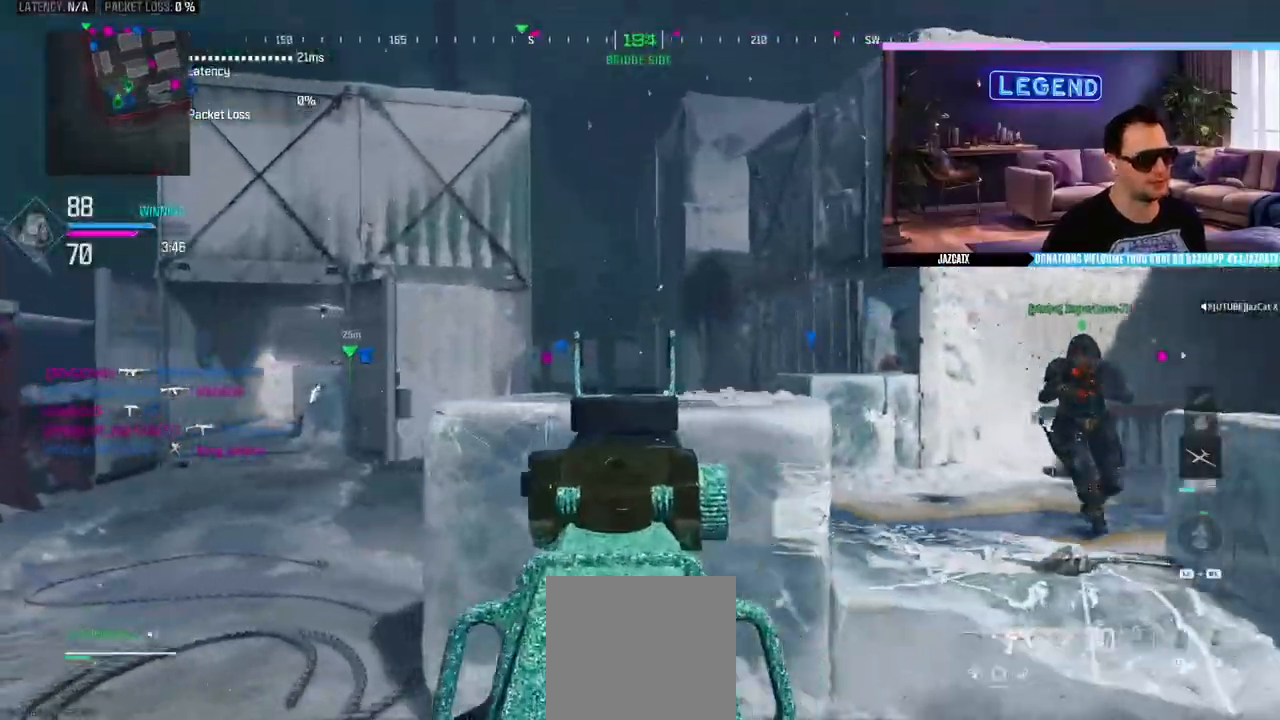
{"buttons": ["L2"], "left_stick": "right", "right_stick": "down", "events": [[67, "left_stick", "right"], [117, "L2", "up"], [117, "right_stick", "center"], [183, "left_stick", "center"], [183, "right_stick", "left"], [233, "left_stick", "up-left"], [250, "L2", "down"], [333, "right_stick", "down"], [433, "left_stick", "up-right"], [500, "left_stick", "right"]]}
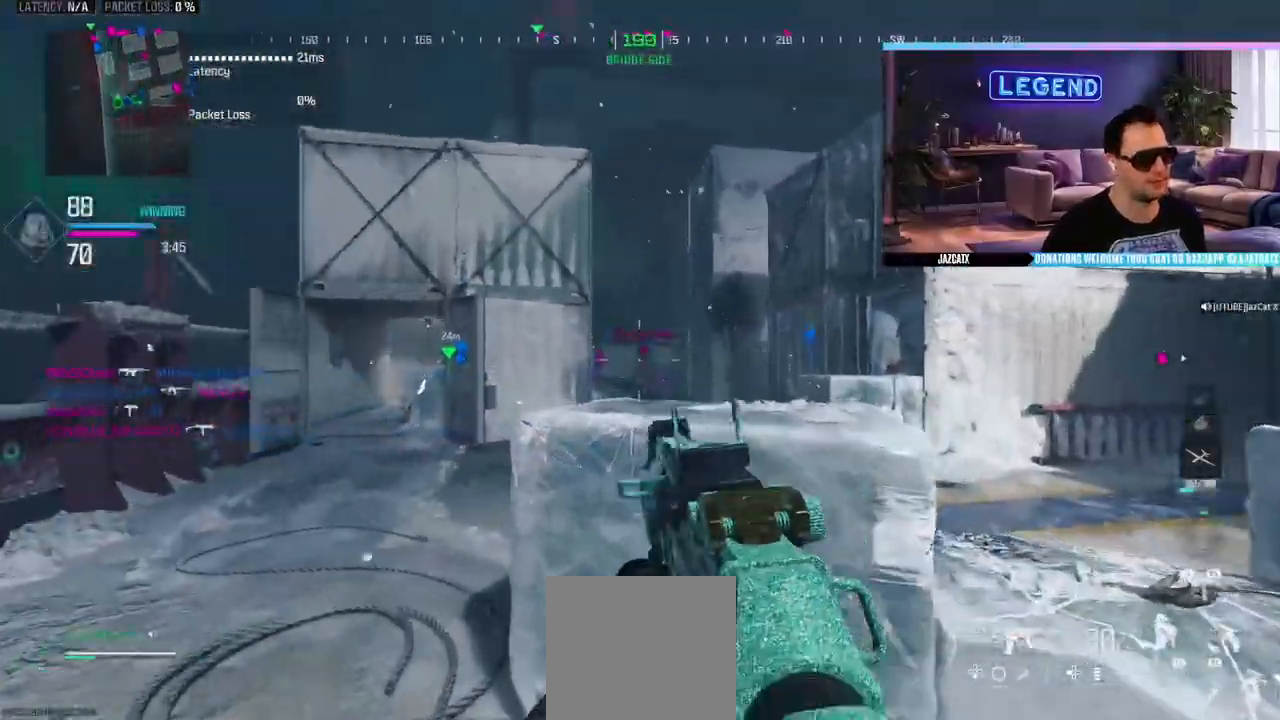
{"buttons": ["L2", "R2"], "left_stick": "up-right", "right_stick": "down", "events": [[200, "R1", "down"], [233, "left_stick", "center"], [333, "left_stick", "left"], [383, "left_stick", "center"], [400, "R1", "up"], [400, "R2", "down"], [433, "left_stick", "up-right"]]}
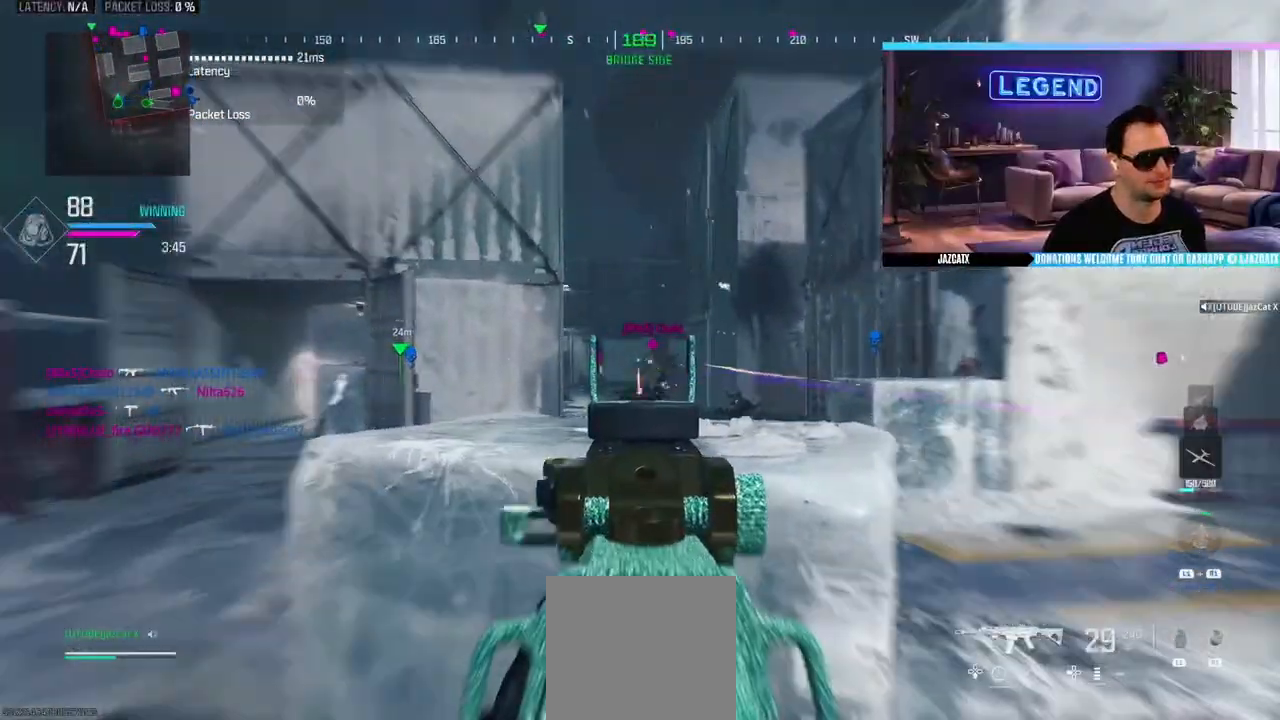
{"buttons": ["L2", "R2"], "left_stick": "up-left", "right_stick": "down", "events": [[250, "left_stick", "up-left"]]}
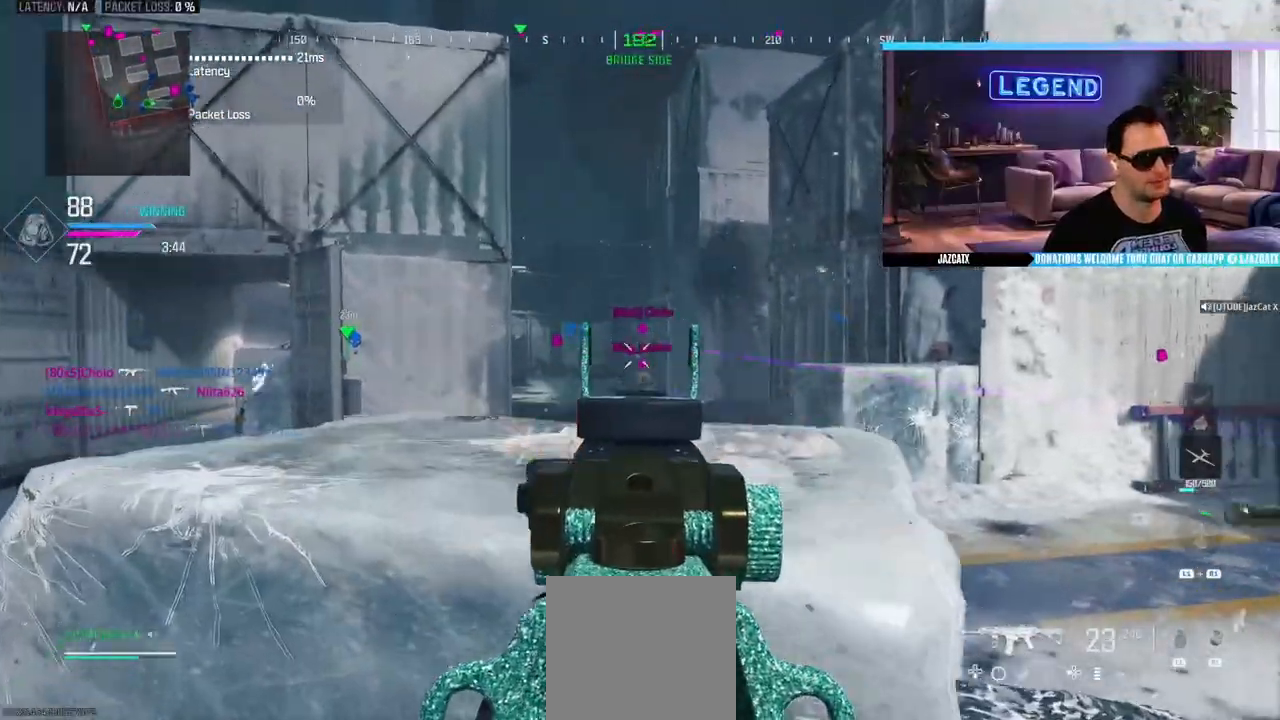
{"buttons": ["L2", "R2"], "left_stick": "left", "right_stick": "down", "events": [[200, "left_stick", "center"], [283, "left_stick", "right"], [417, "left_stick", "center"], [483, "left_stick", "left"]]}
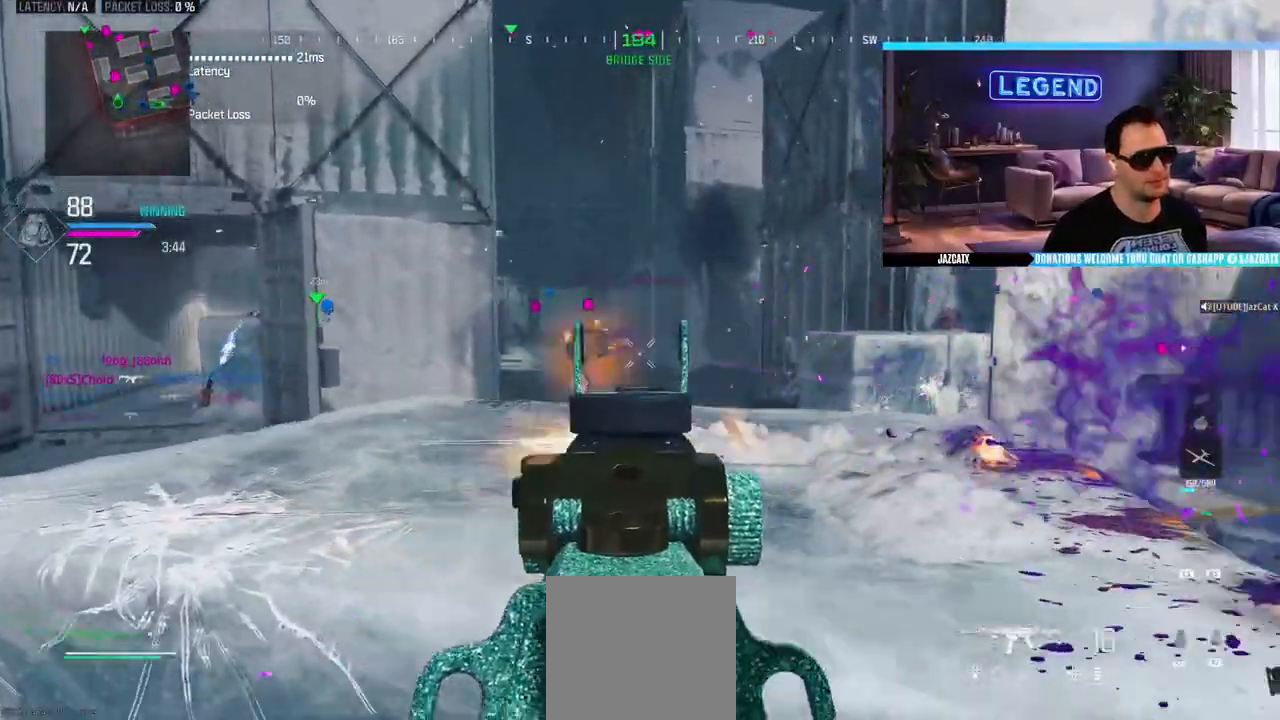
{"buttons": ["L2", "R2"], "left_stick": "left", "right_stick": "down", "events": [[117, "left_stick", "center"], [200, "left_stick", "right"], [383, "left_stick", "center"], [500, "left_stick", "left"]]}
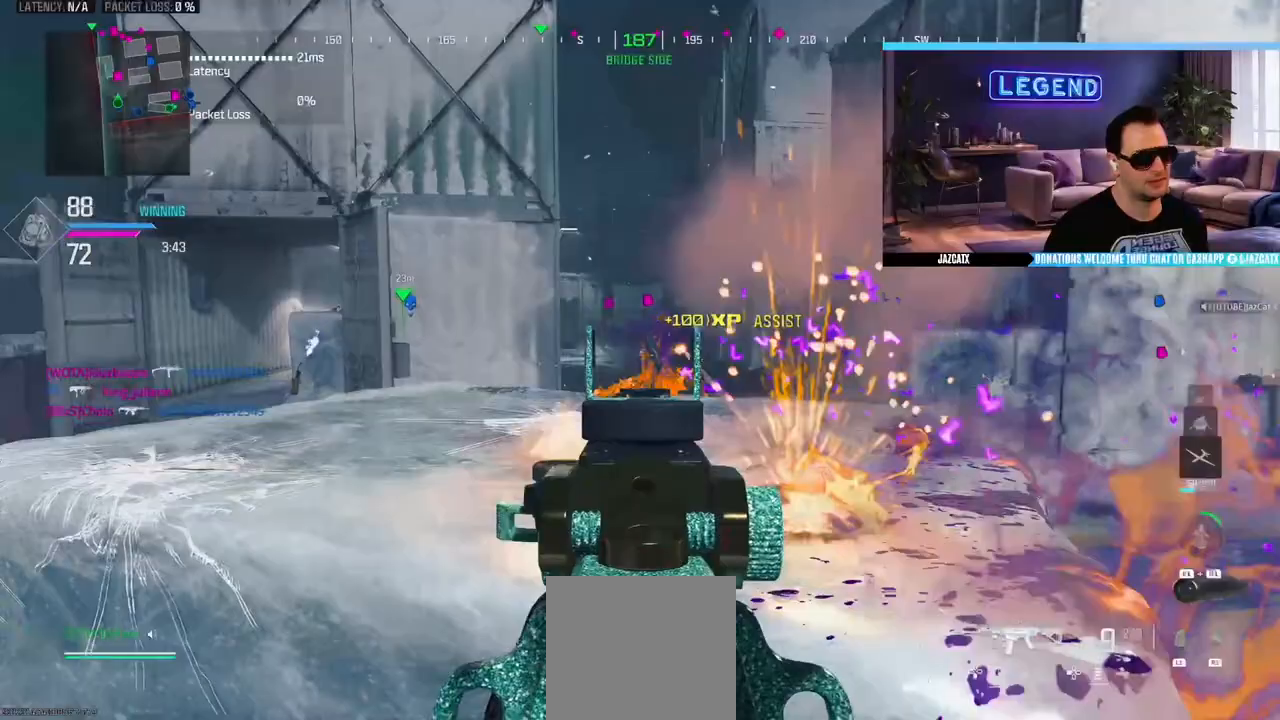
{"buttons": ["L2", "R2"], "left_stick": "left", "right_stick": "down", "events": [[283, "left_stick", "center"], [483, "left_stick", "left"]]}
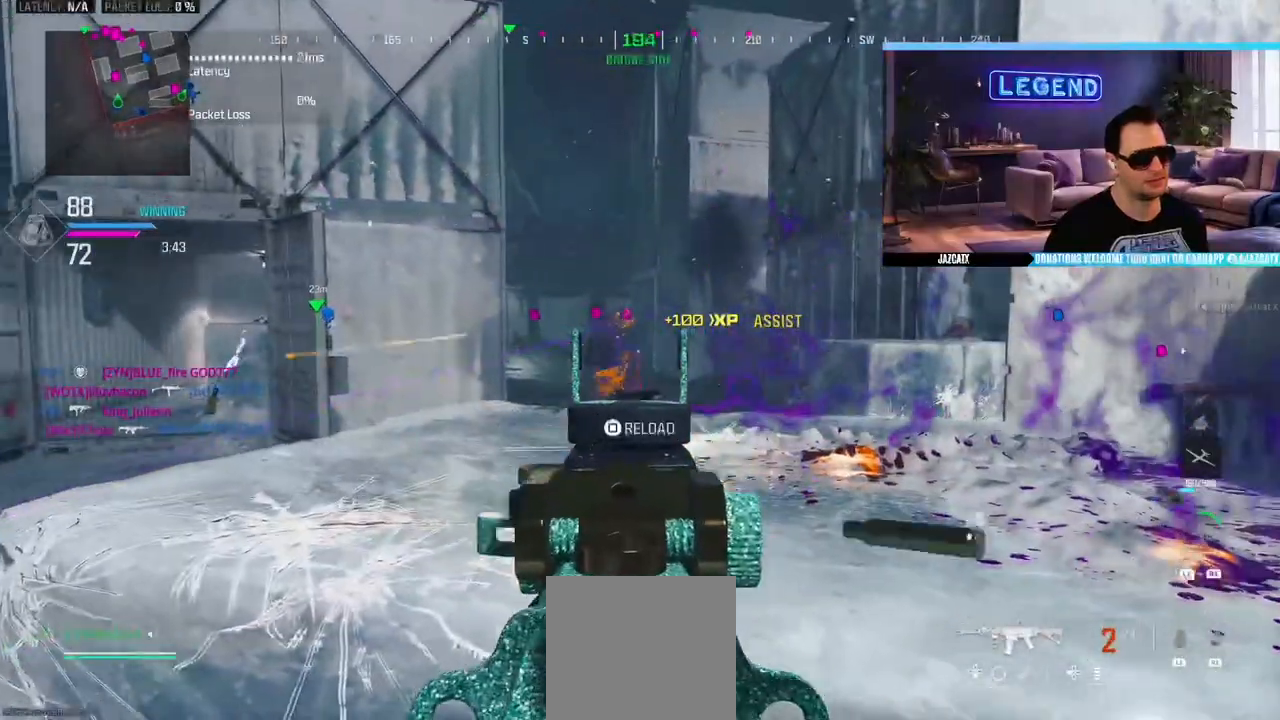
{"buttons": ["CROSS"], "left_stick": "down-right", "right_stick": "center", "events": [[117, "left_stick", "center"], [217, "left_stick", "down-right"], [450, "L2", "up"], [450, "right_stick", "center"], [467, "CROSS", "down"], [467, "R2", "up"]]}